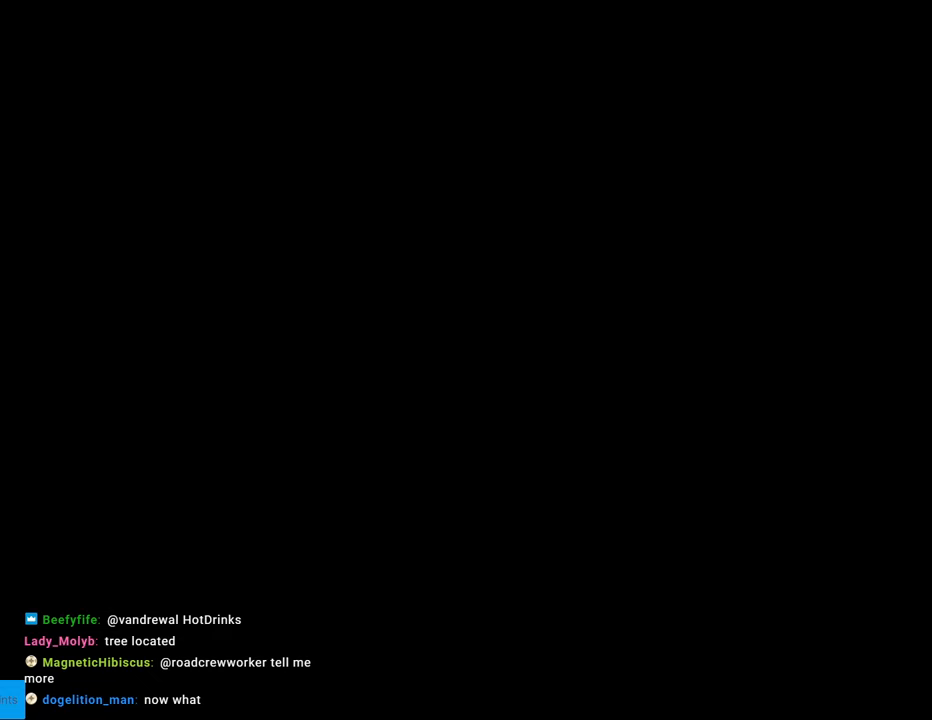
Gameplay with a controller (Nintendo layout); each line is a JSON object with the inputs held at the frame after it. "events" lists button and stick changes between this image and that frame as [ms after this image, input, new state], when the widget could be followed in between. Not read: L3 R3.
{"buttons": [], "events": [[117, "A", "down"], [233, "A", "up"]]}
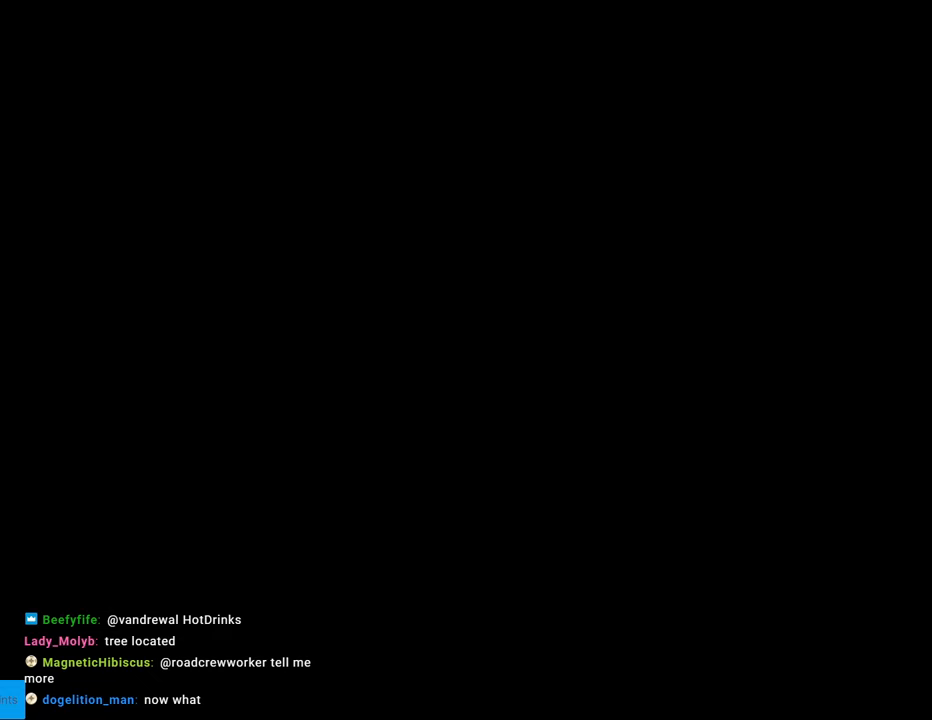
{"buttons": [], "events": [[367, "A", "down"], [467, "A", "up"]]}
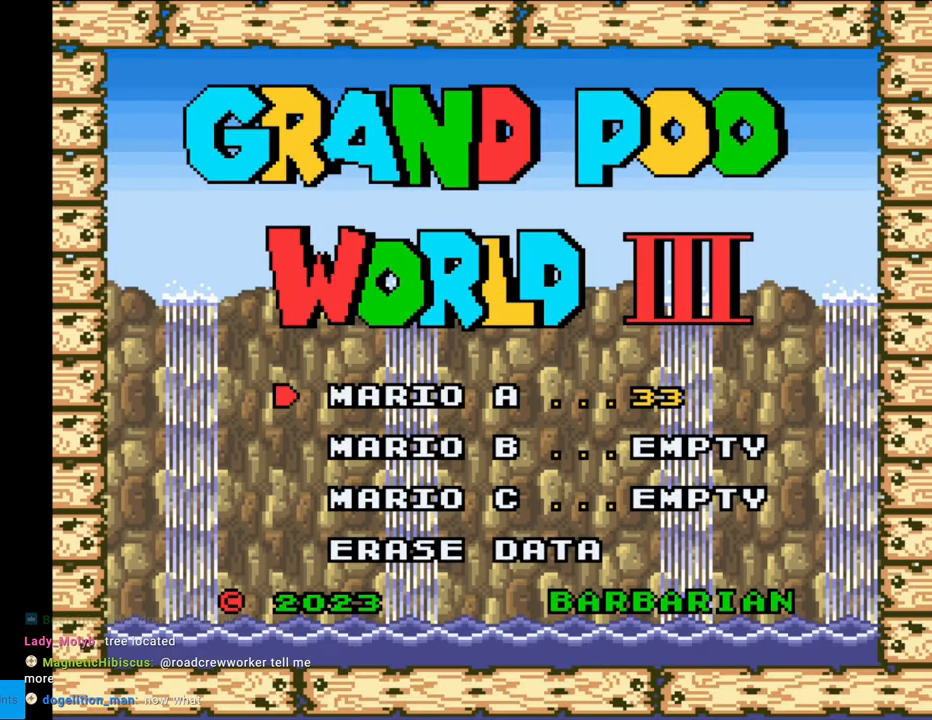
{"buttons": [], "events": []}
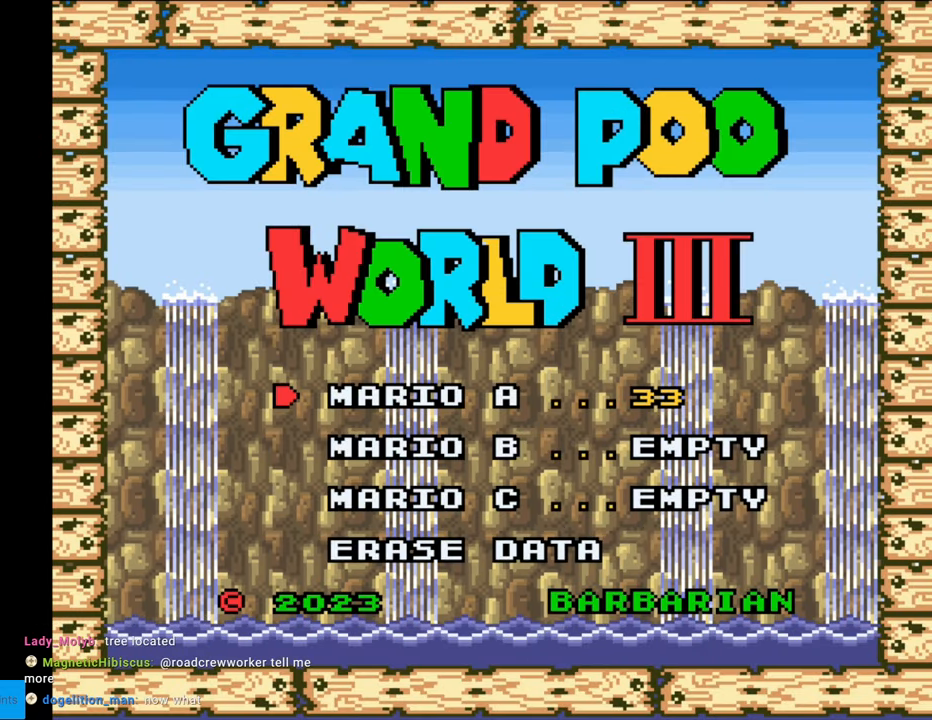
{"buttons": [], "events": [[167, "A", "down"], [283, "A", "up"]]}
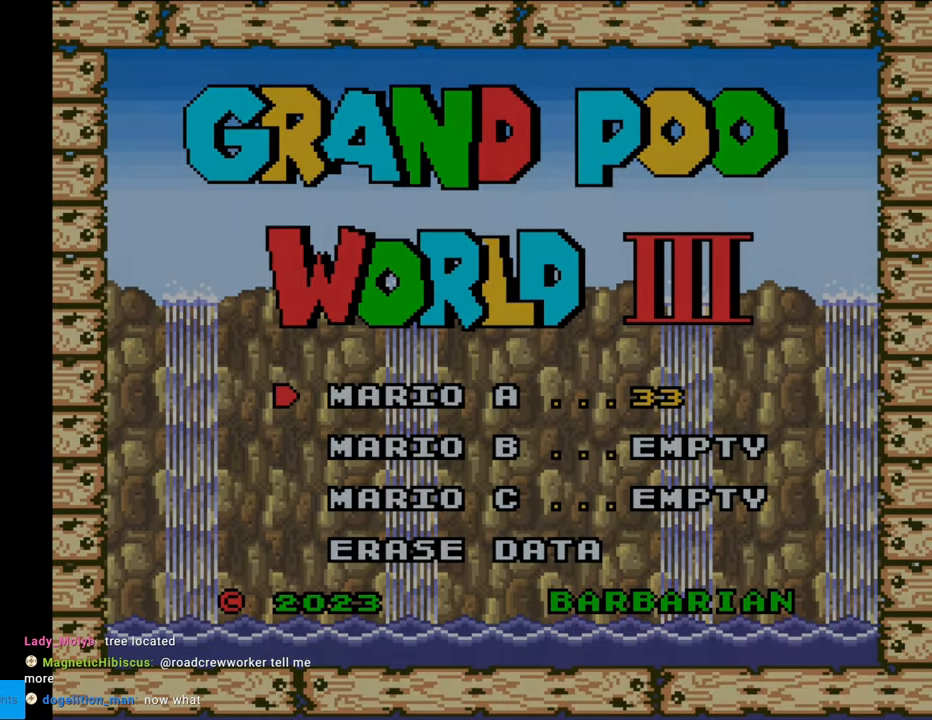
{"buttons": [], "events": []}
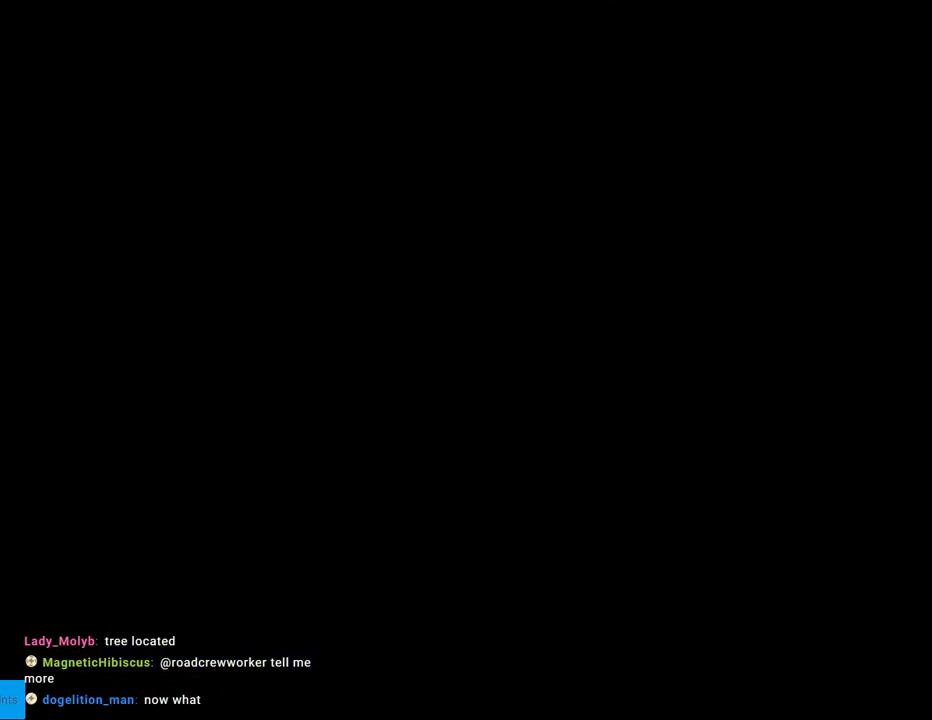
{"buttons": [], "events": []}
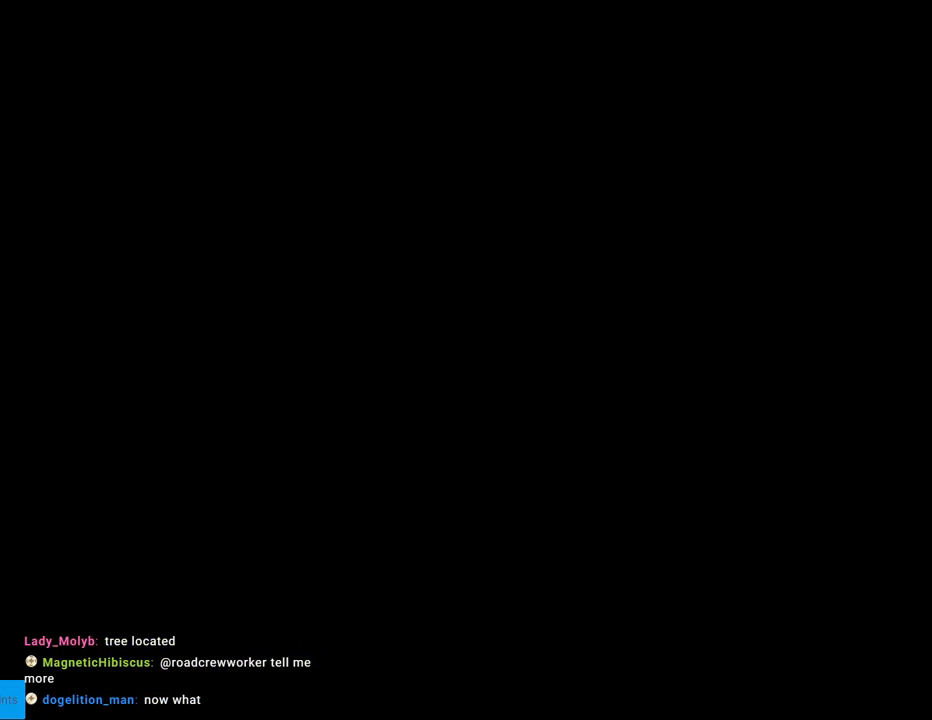
{"buttons": [], "events": []}
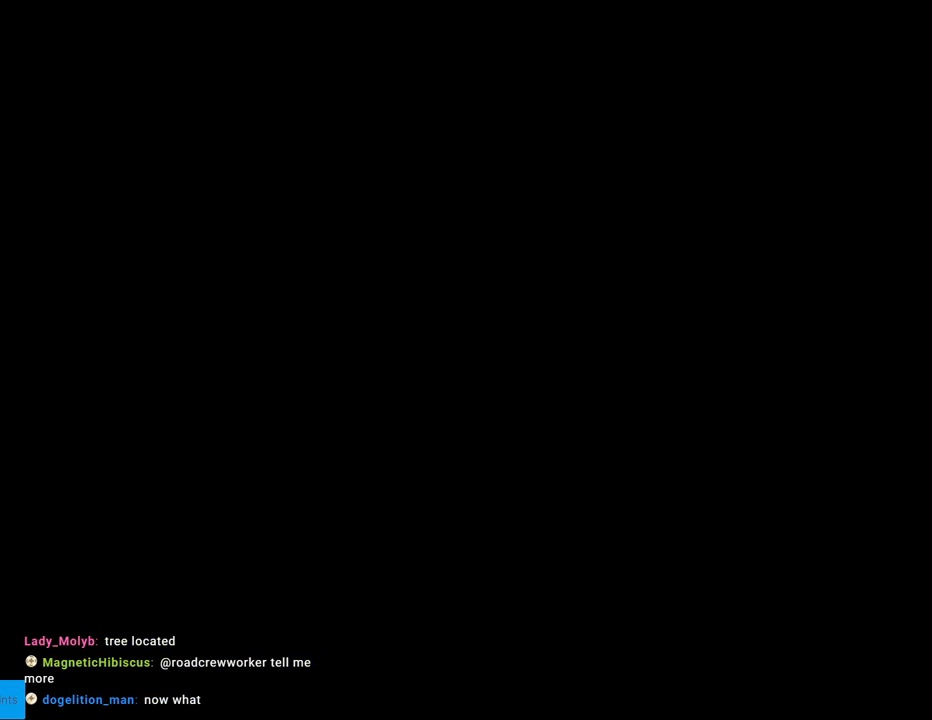
{"buttons": [], "events": []}
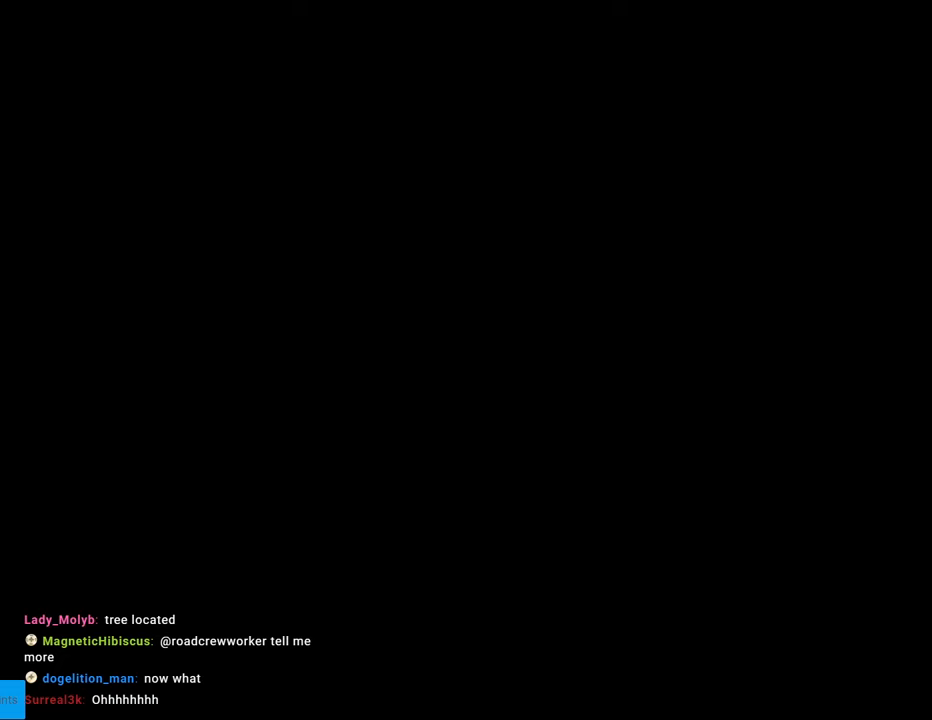
{"buttons": [], "events": []}
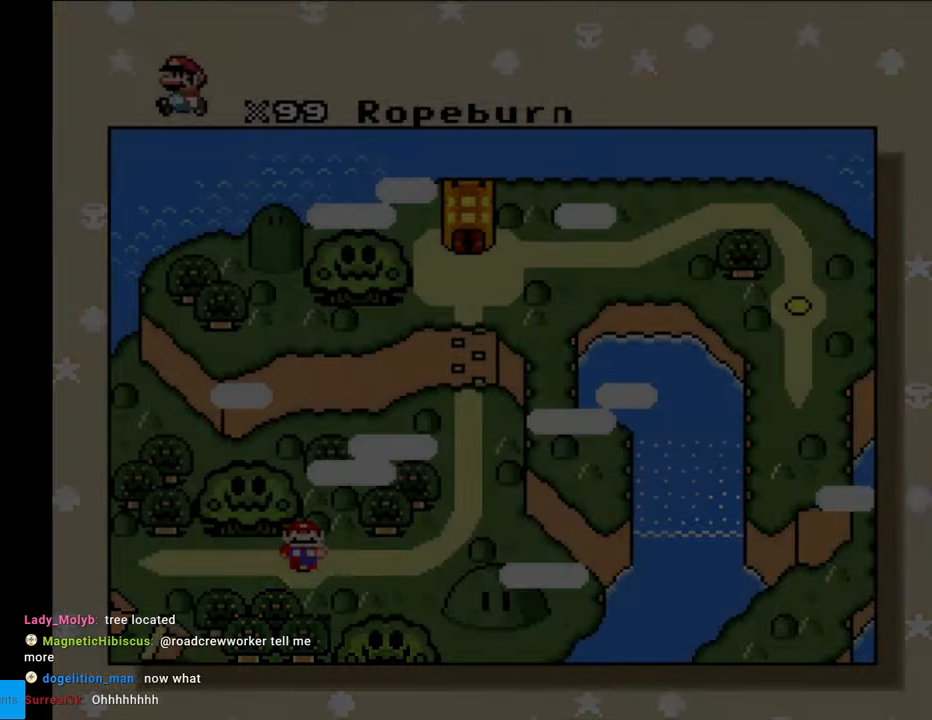
{"buttons": ["DPAD_LEFT"], "events": [[417, "DPAD_LEFT", "down"]]}
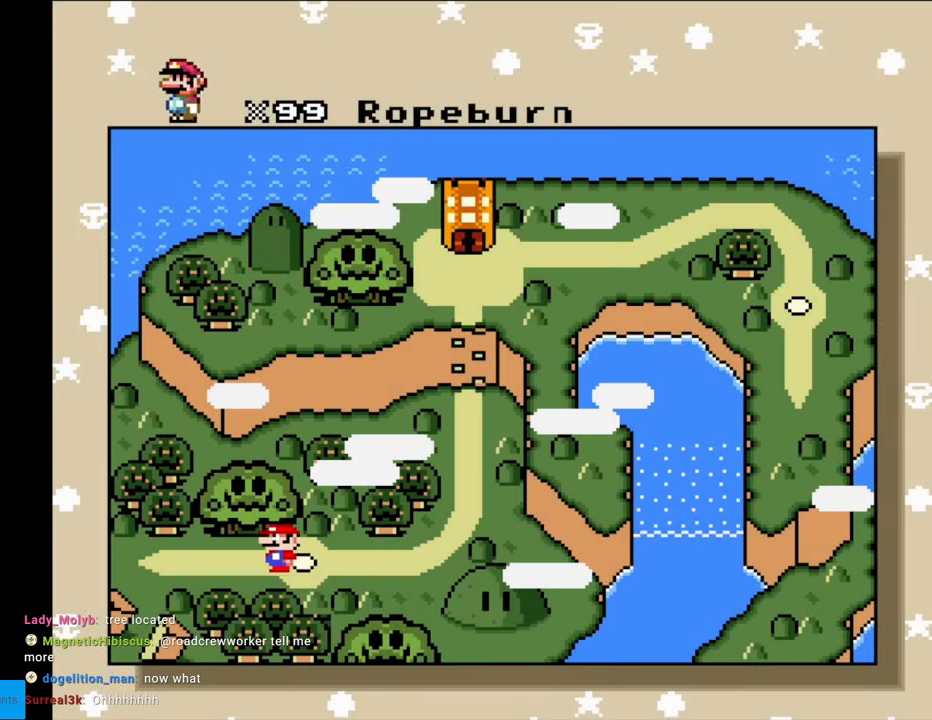
{"buttons": [], "events": [[83, "DPAD_LEFT", "up"]]}
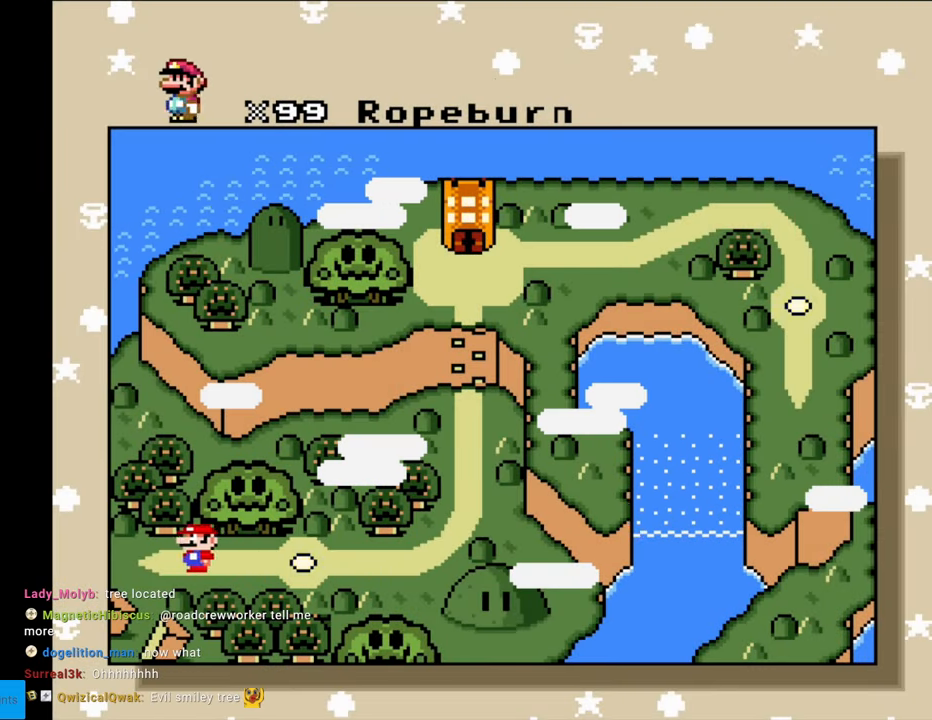
{"buttons": [], "events": []}
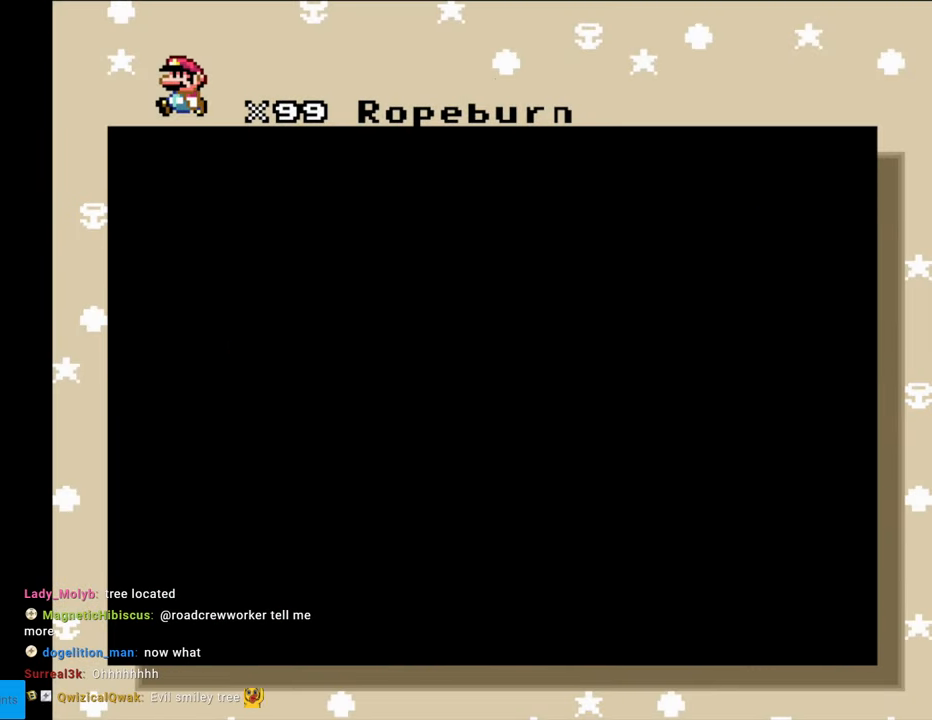
{"buttons": [], "events": []}
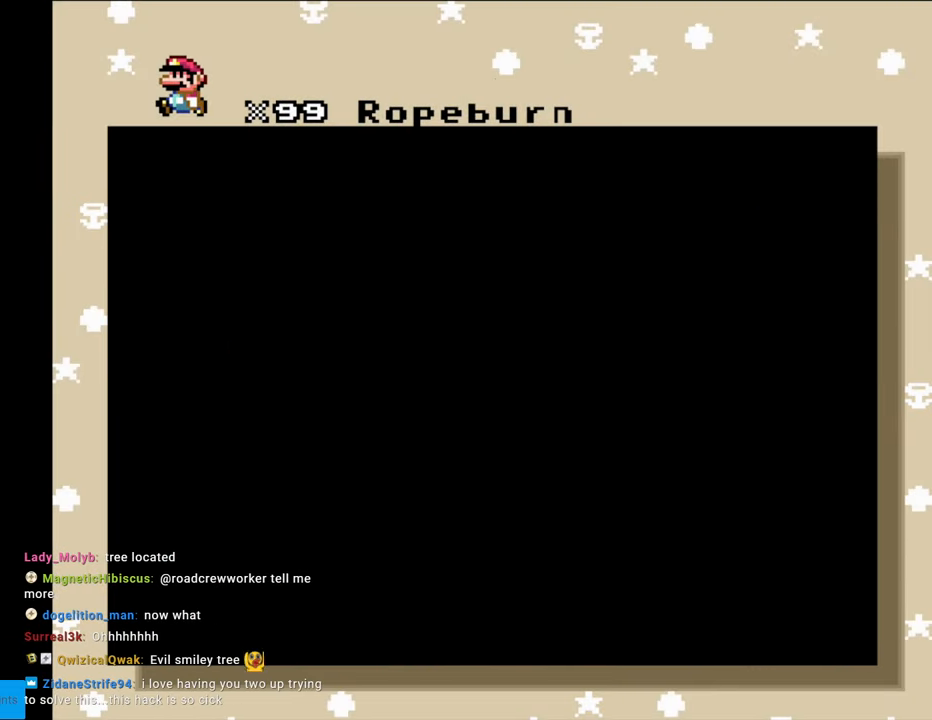
{"buttons": [], "events": []}
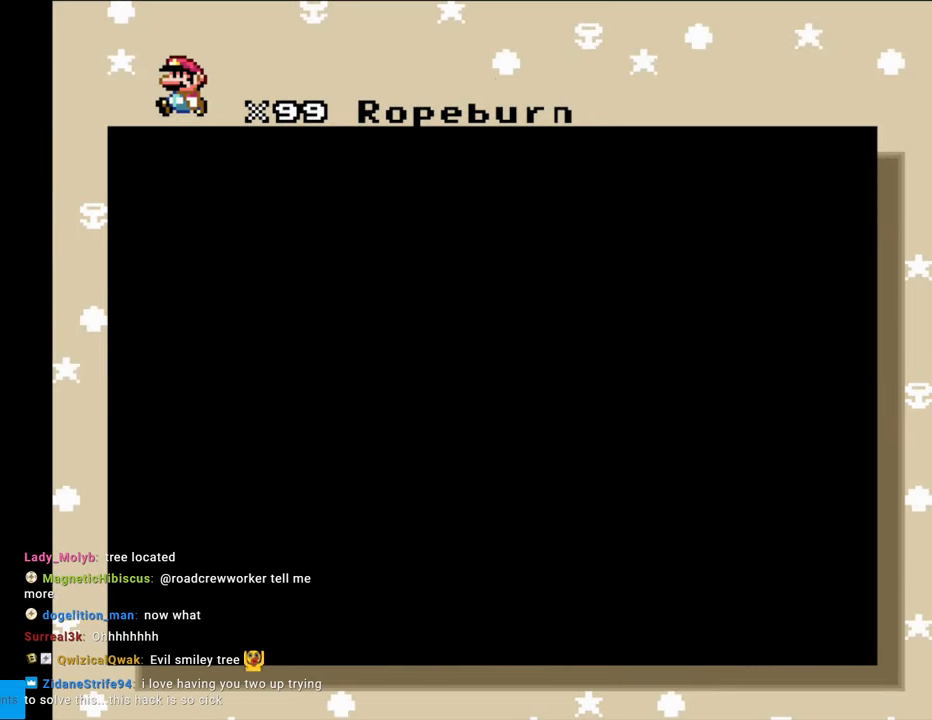
{"buttons": [], "events": []}
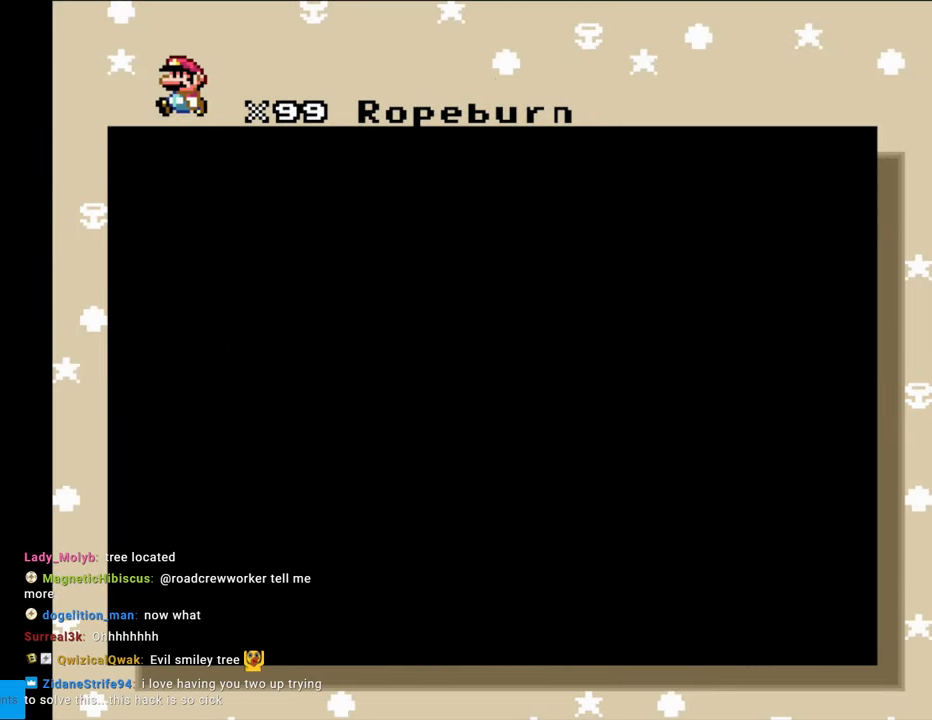
{"buttons": [], "events": []}
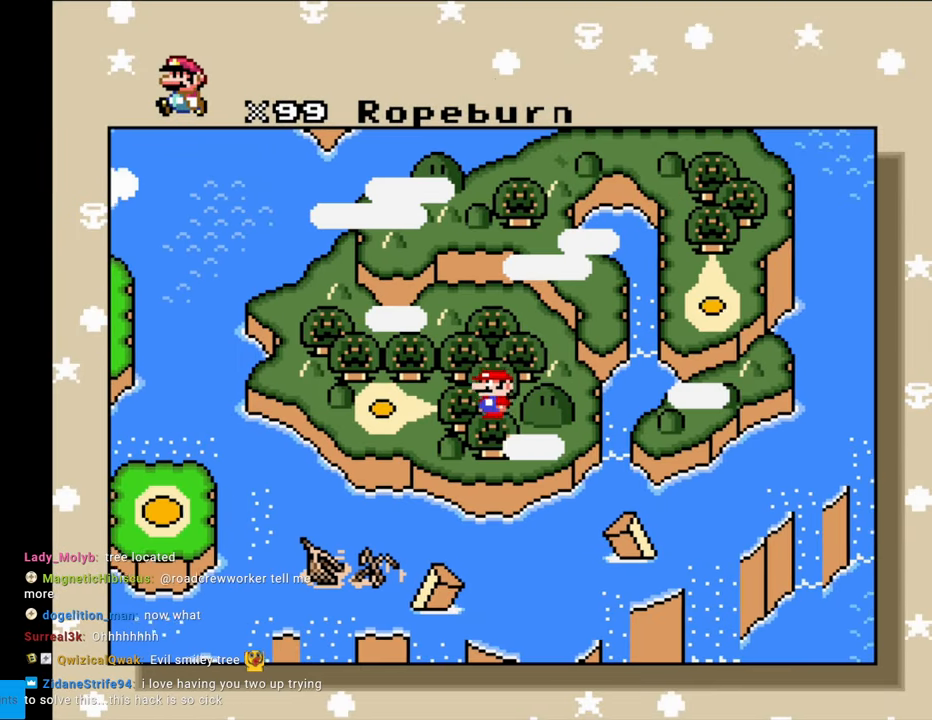
{"buttons": [], "events": []}
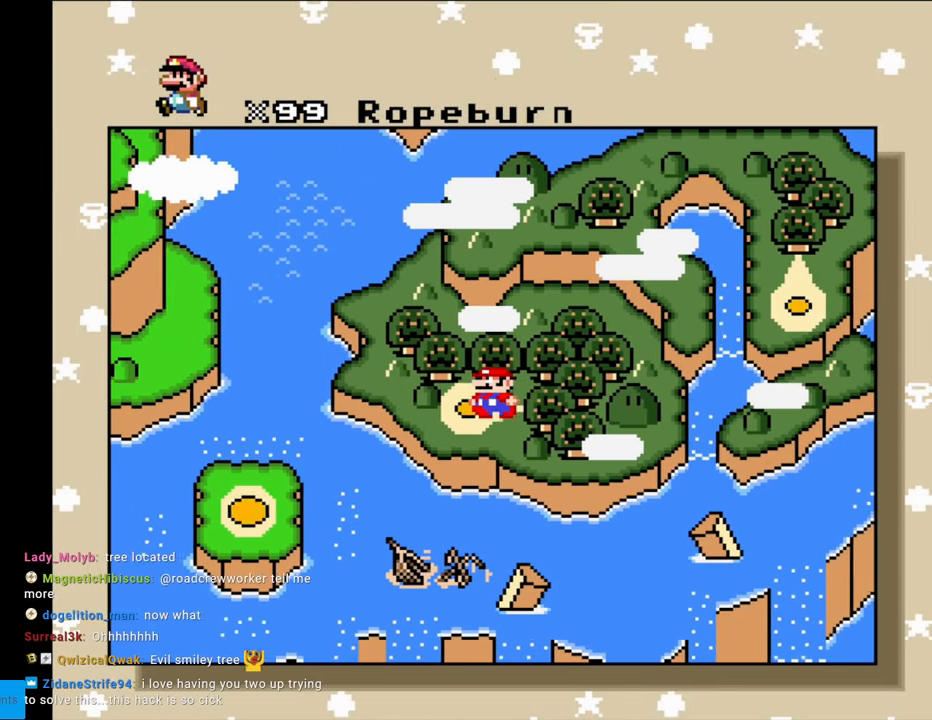
{"buttons": [], "events": []}
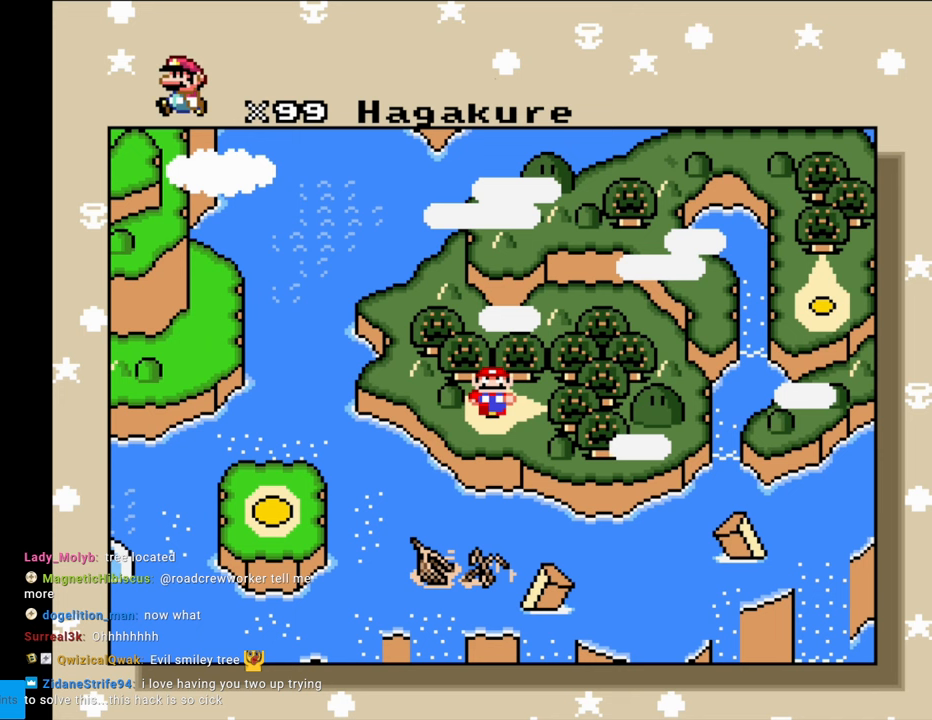
{"buttons": [], "events": [[133, "DPAD_LEFT", "down"], [383, "DPAD_LEFT", "up"]]}
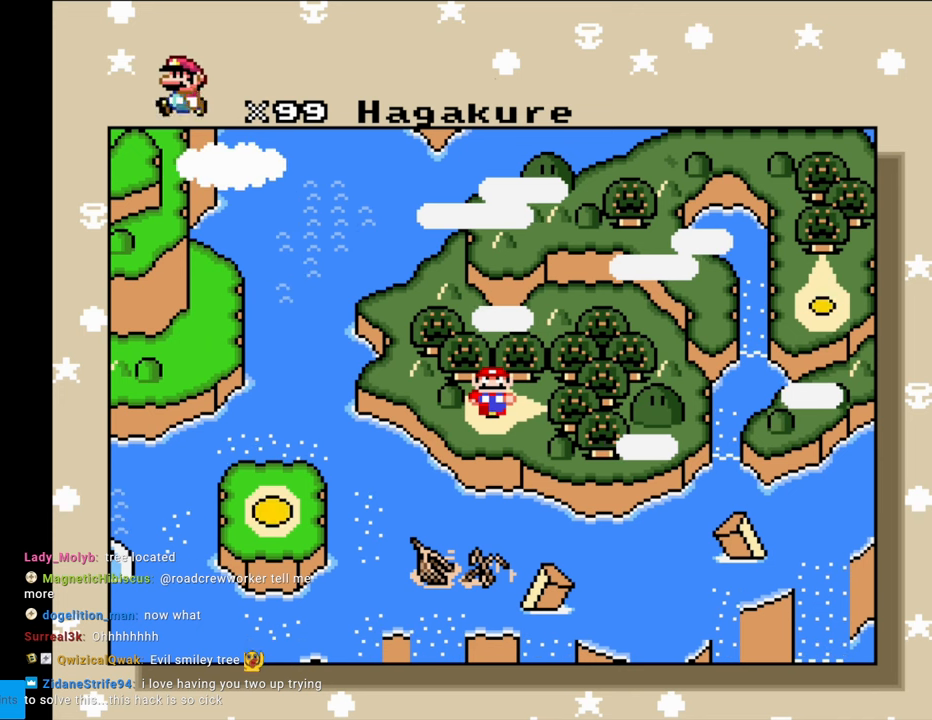
{"buttons": ["R1"], "events": [[383, "R1", "down"]]}
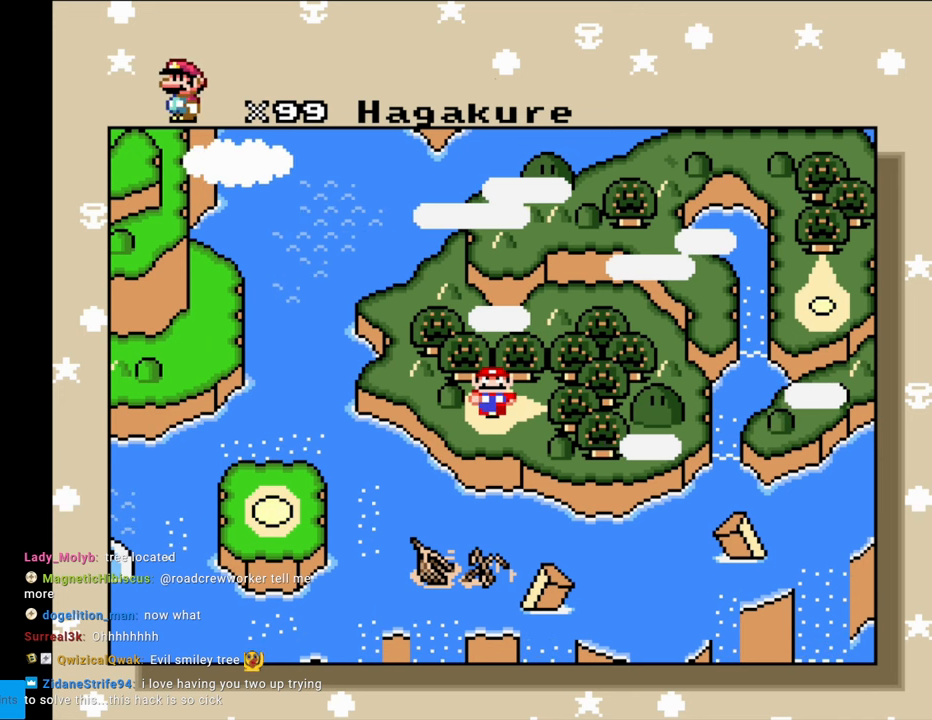
{"buttons": ["DPAD_UP"], "events": [[50, "R1", "up"], [283, "DPAD_UP", "down"]]}
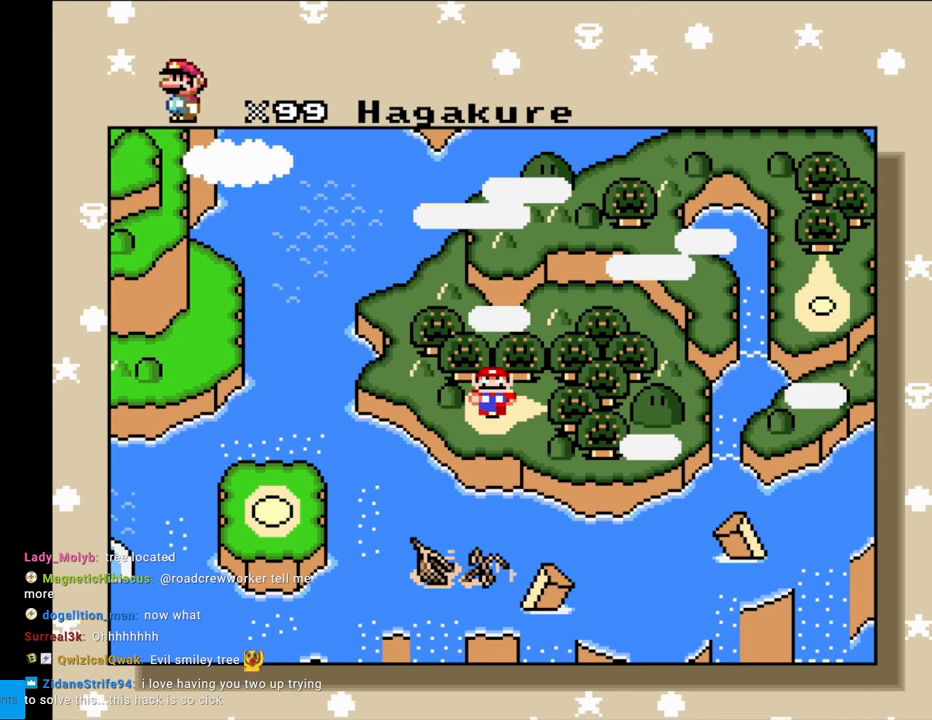
{"buttons": ["DPAD_UP"], "events": []}
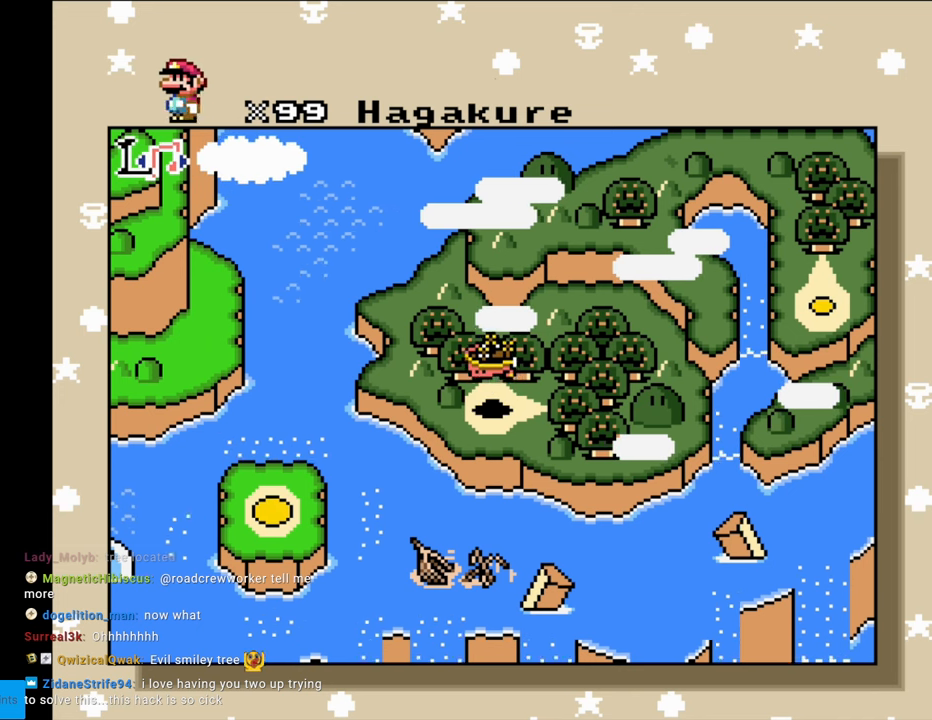
{"buttons": ["DPAD_UP"], "events": []}
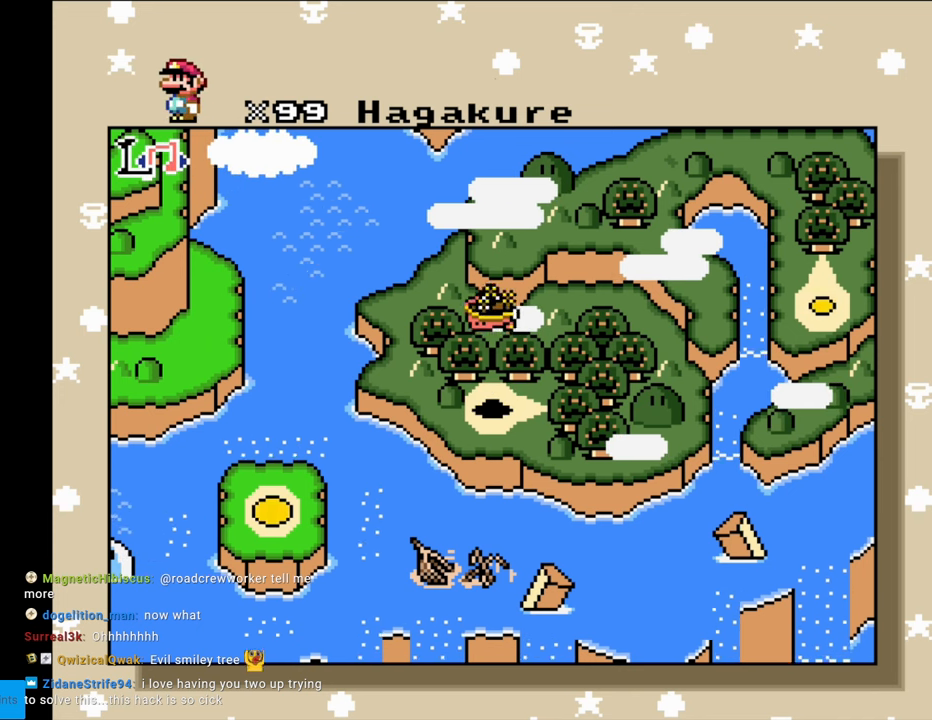
{"buttons": ["DPAD_UP"], "events": []}
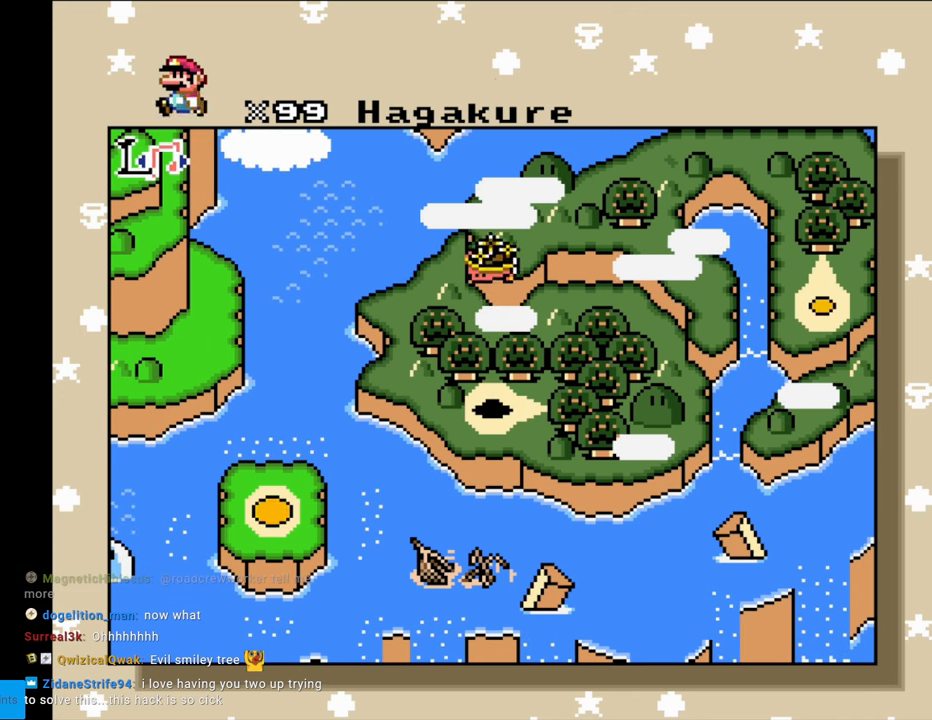
{"buttons": ["DPAD_UP"], "events": []}
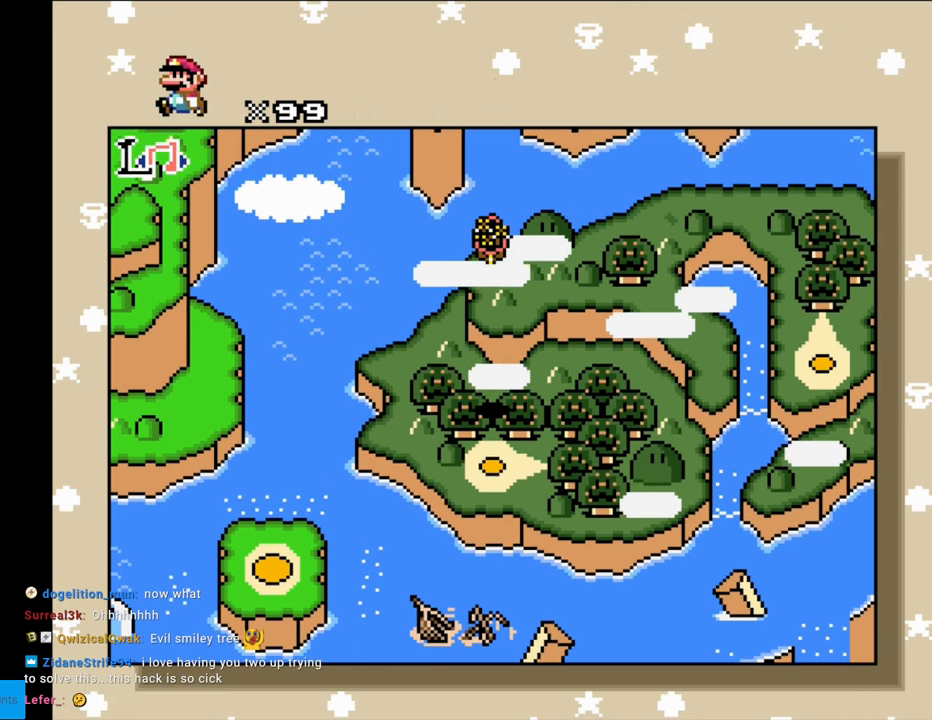
{"buttons": ["DPAD_UP"], "events": []}